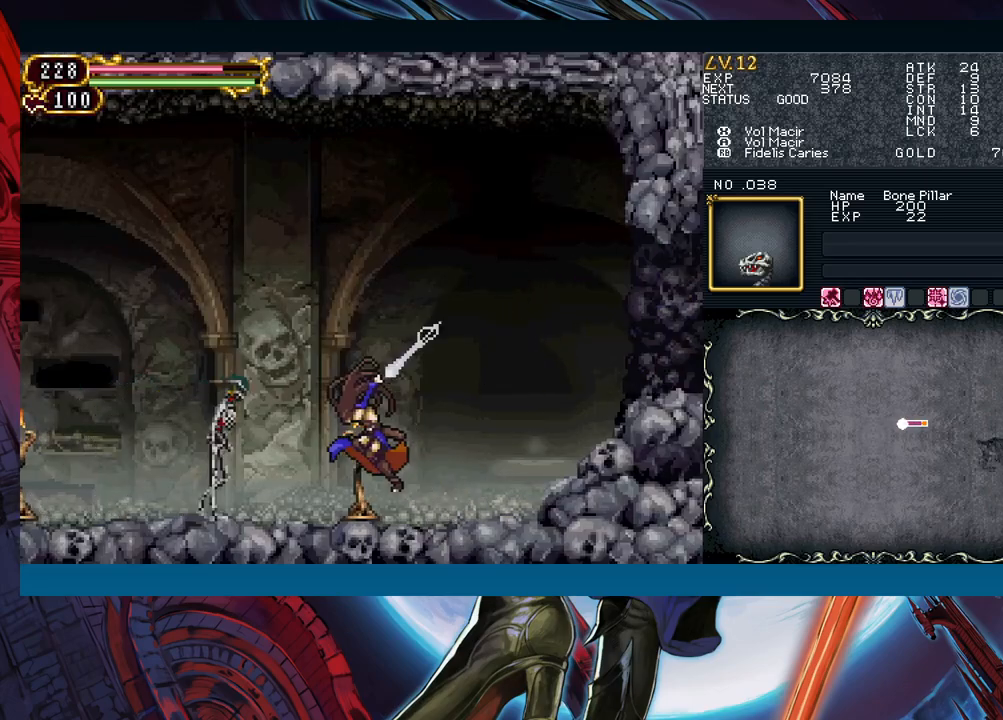
Gameplay with a controller (Xbox layout); each line is a JSON object with the inputs held at the frame after it. "events" lists button and stick changes between this image and that frame as [ms after this image, input, new state], when the widget could be followed in between. Not read: L2 L3 R2 R3 right_stick.
{"buttons": [], "left_stick": "center", "events": [[183, "B", "down"], [233, "A", "down"], [233, "B", "up"], [300, "A", "up"]]}
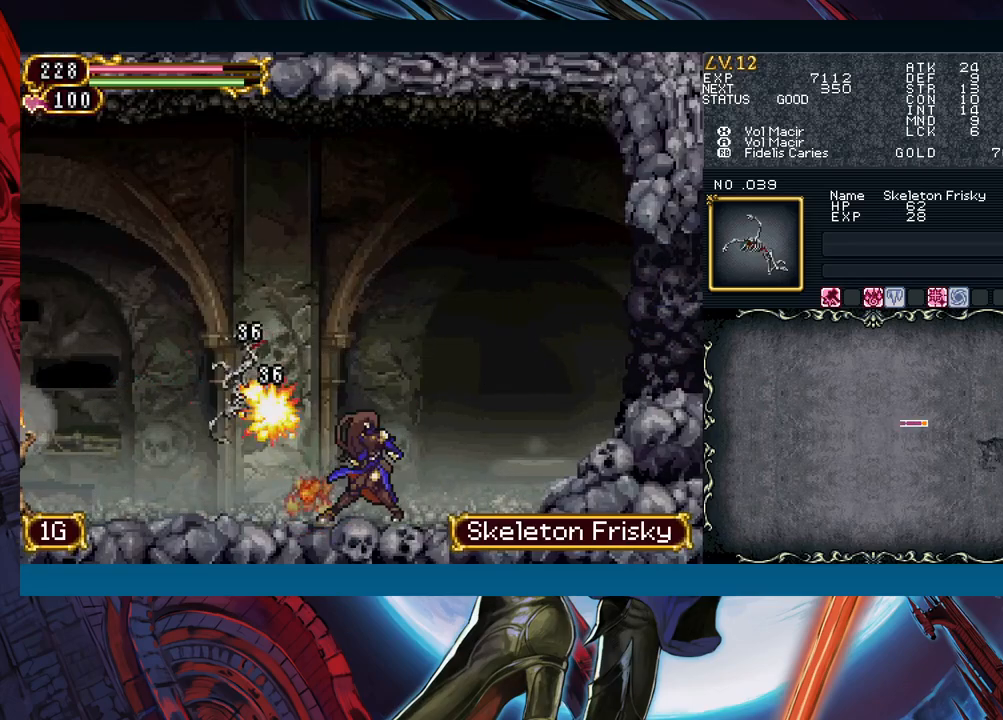
{"buttons": [], "left_stick": "left", "events": [[167, "left_stick", "left"]]}
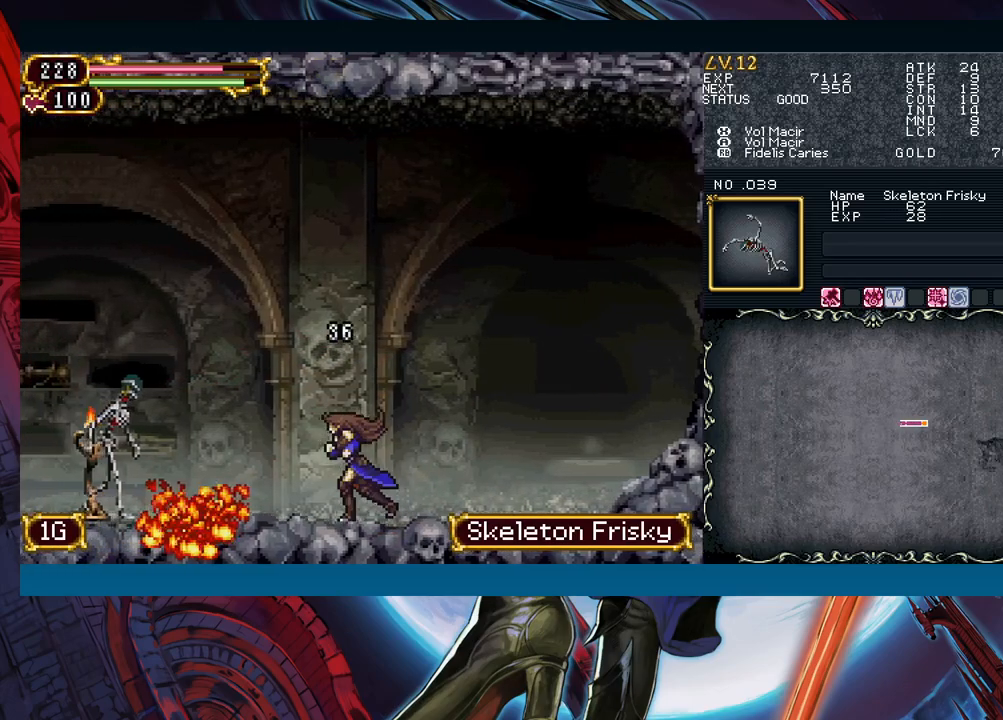
{"buttons": ["B"], "left_stick": "right", "events": [[100, "B", "down"], [150, "A", "down"], [167, "B", "up"], [267, "A", "up"], [317, "left_stick", "right"], [500, "B", "down"]]}
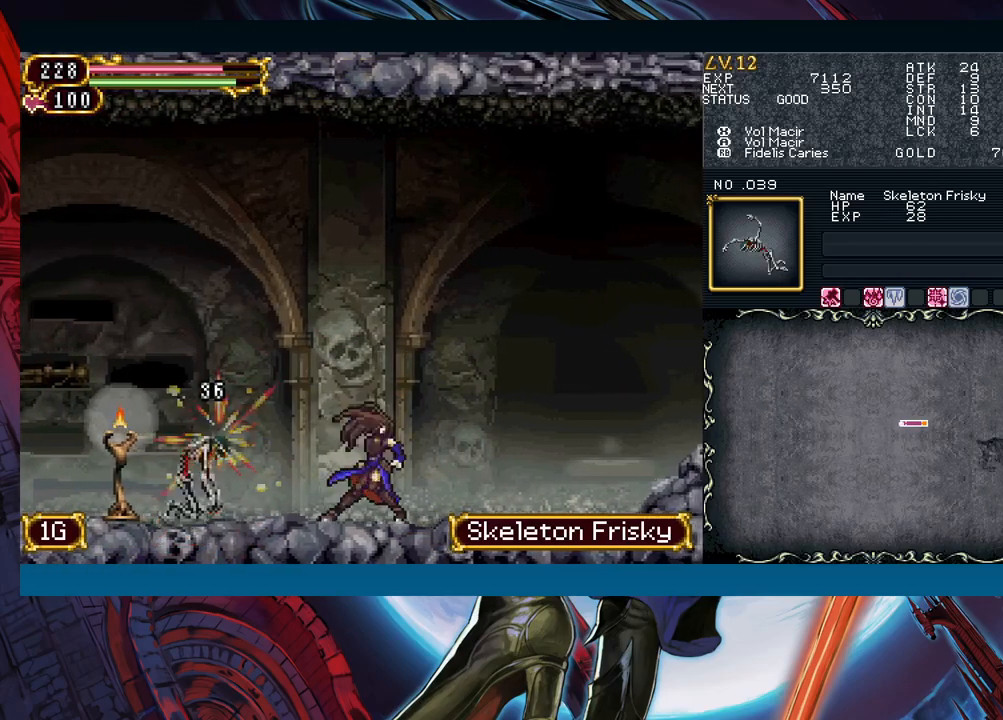
{"buttons": [], "left_stick": "left", "events": [[33, "left_stick", "left"], [83, "A", "down"], [117, "B", "up"], [167, "A", "up"]]}
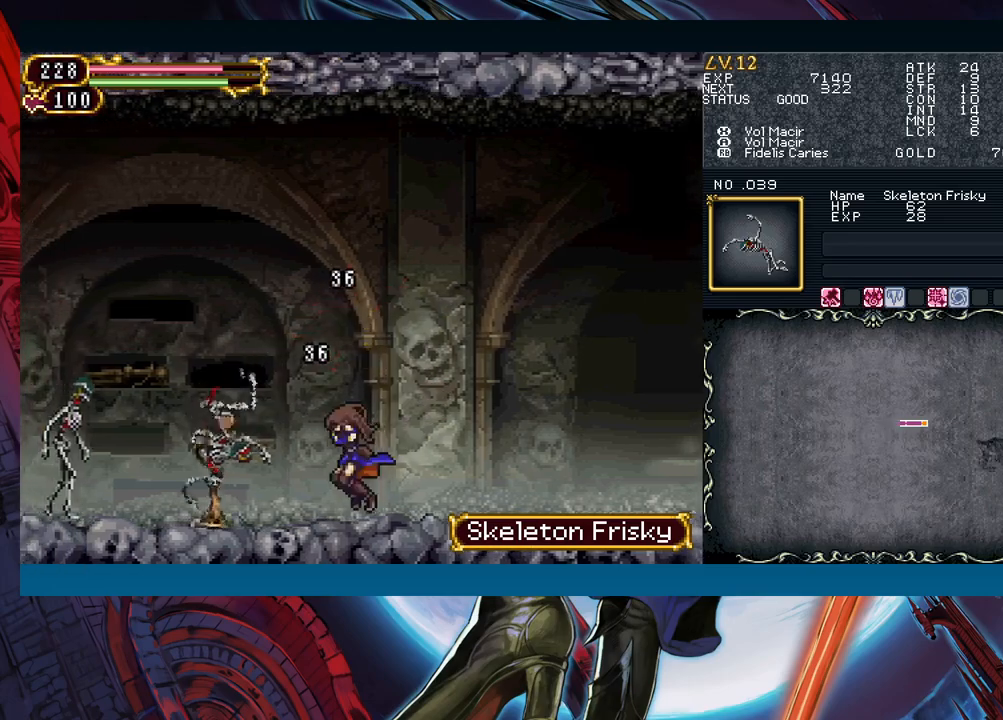
{"buttons": [], "left_stick": "right", "events": [[200, "B", "down"], [233, "A", "down"], [250, "B", "up"], [383, "A", "up"], [450, "left_stick", "right"]]}
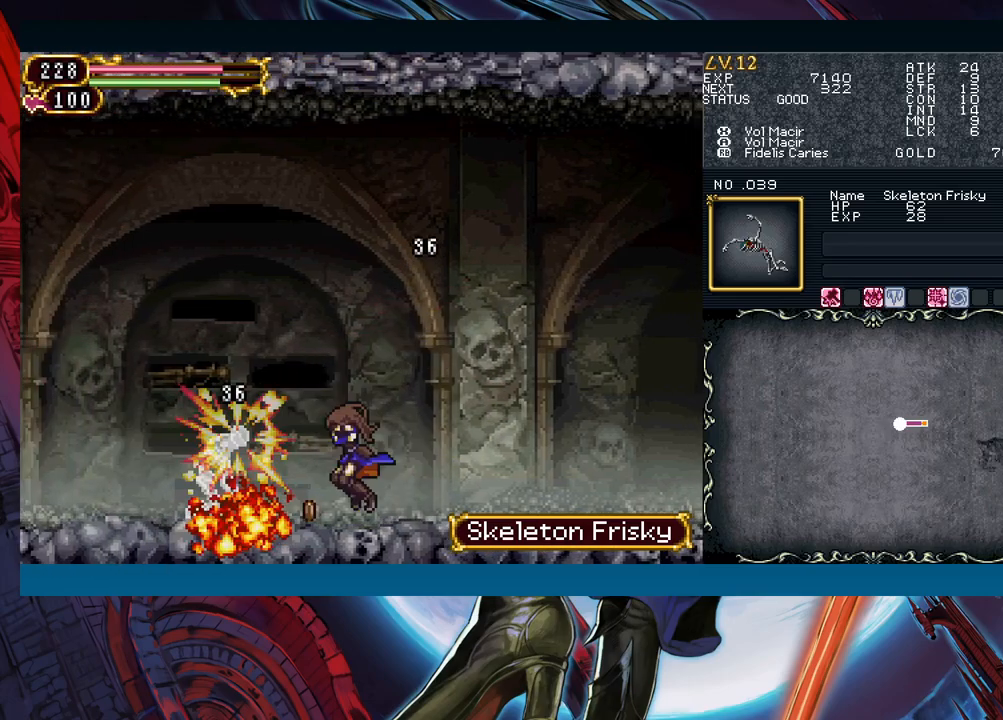
{"buttons": [], "left_stick": "left", "events": [[83, "B", "down"], [100, "left_stick", "left"], [150, "A", "down"], [217, "B", "up"], [233, "left_stick", "right"], [300, "A", "up"], [433, "left_stick", "left"]]}
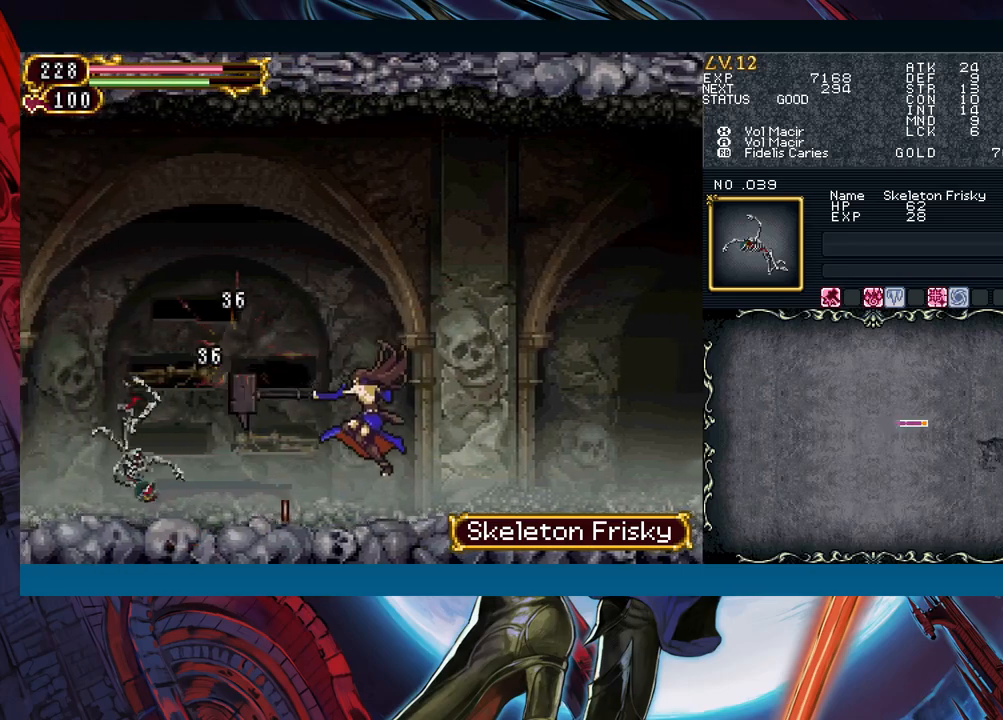
{"buttons": [], "left_stick": "left", "events": [[283, "left_stick", "right"], [333, "B", "down"], [367, "B", "up"], [400, "left_stick", "left"]]}
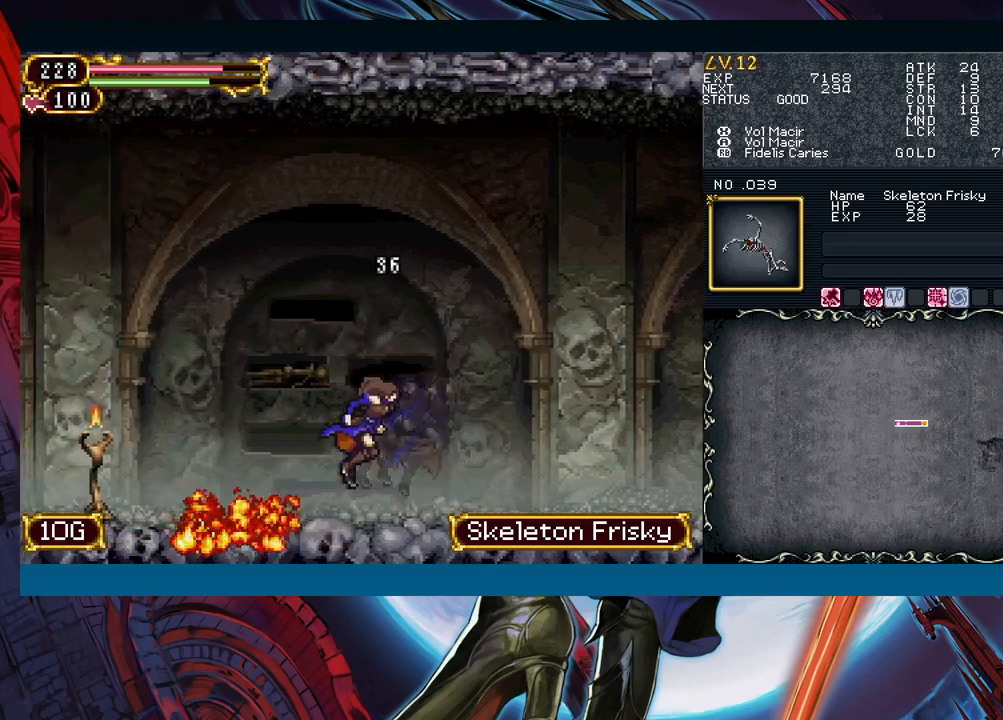
{"buttons": ["Y"], "left_stick": "right"}
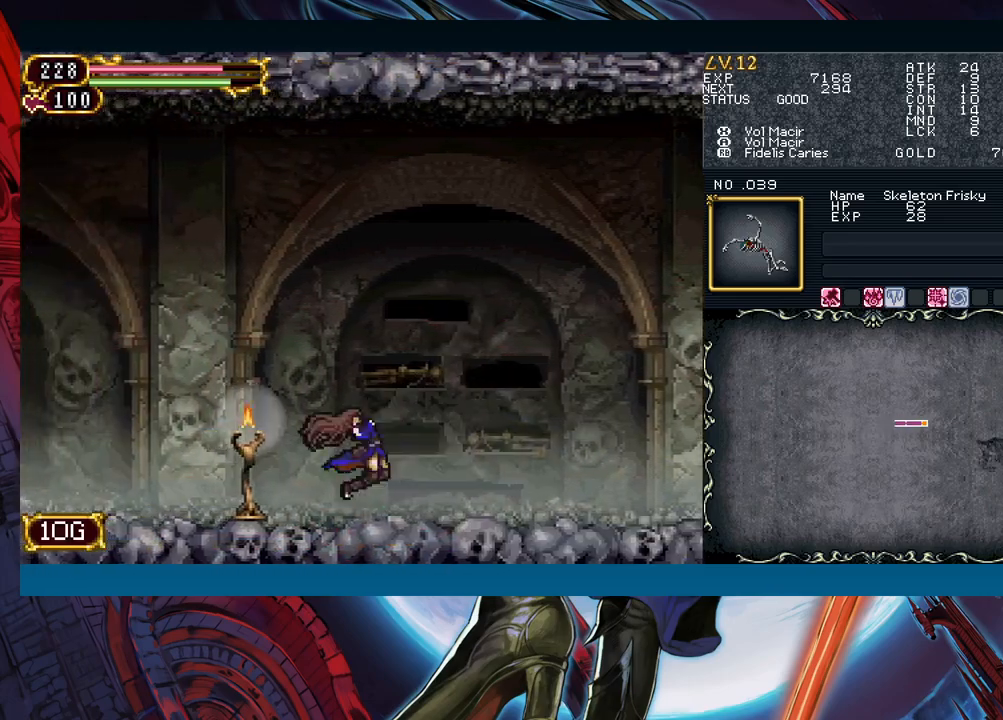
{"buttons": [], "left_stick": "left"}
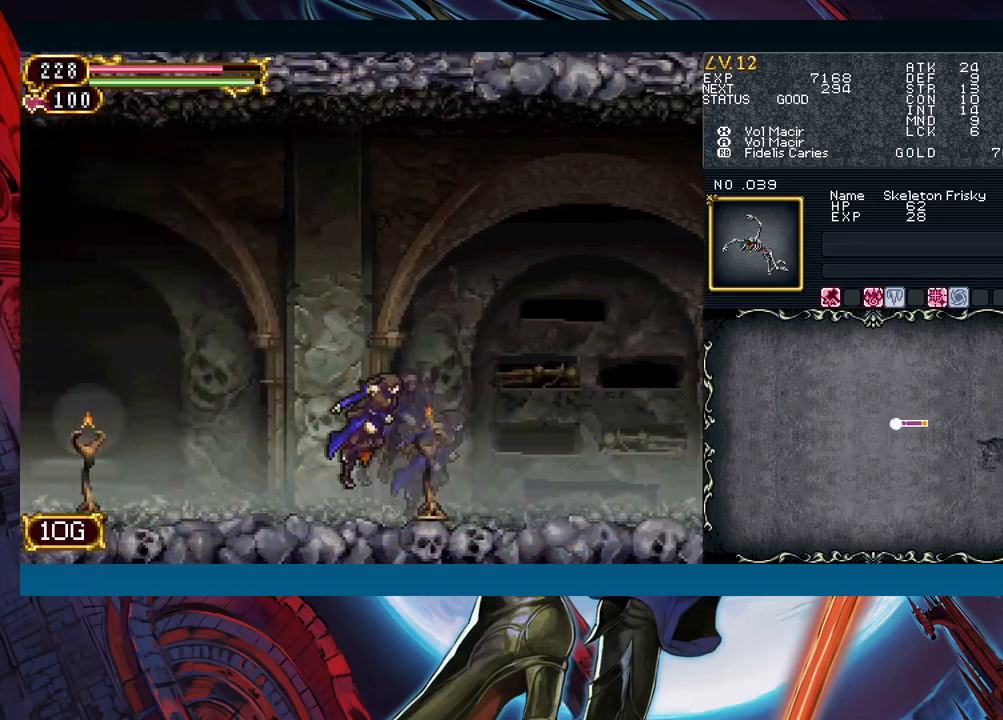
{"buttons": [], "left_stick": "right", "events": [[167, "left_stick", "right"], [200, "A", "down"], [200, "B", "down"], [217, "B", "up"], [267, "A", "up"]]}
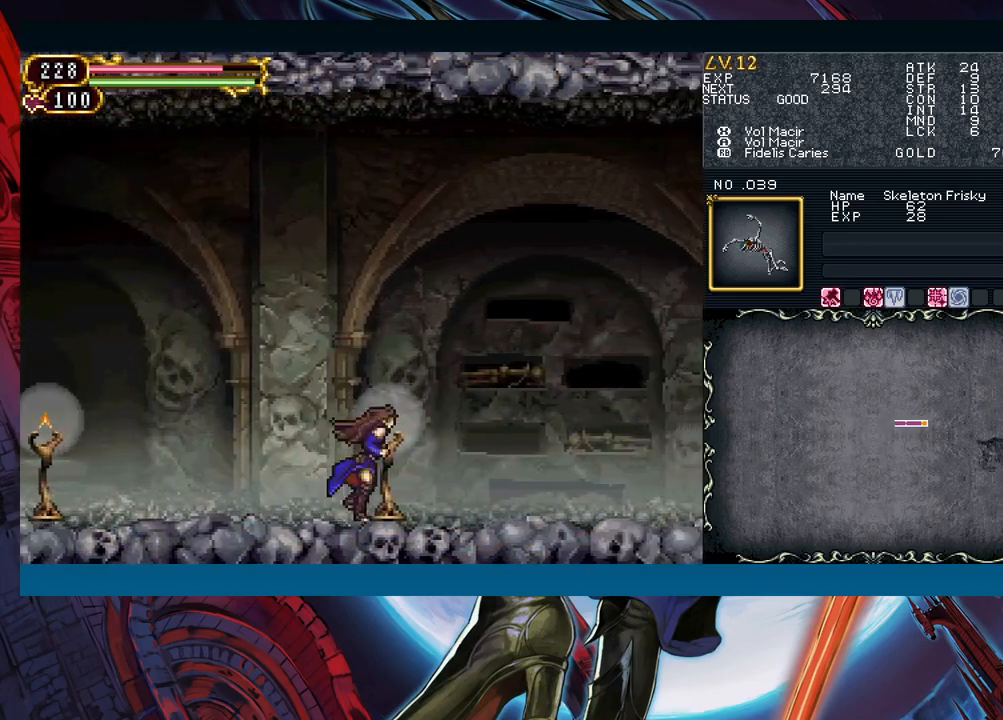
{"buttons": ["B"], "left_stick": "left", "events": [[83, "B", "down"], [117, "left_stick", "left"], [150, "B", "up"], [483, "B", "down"]]}
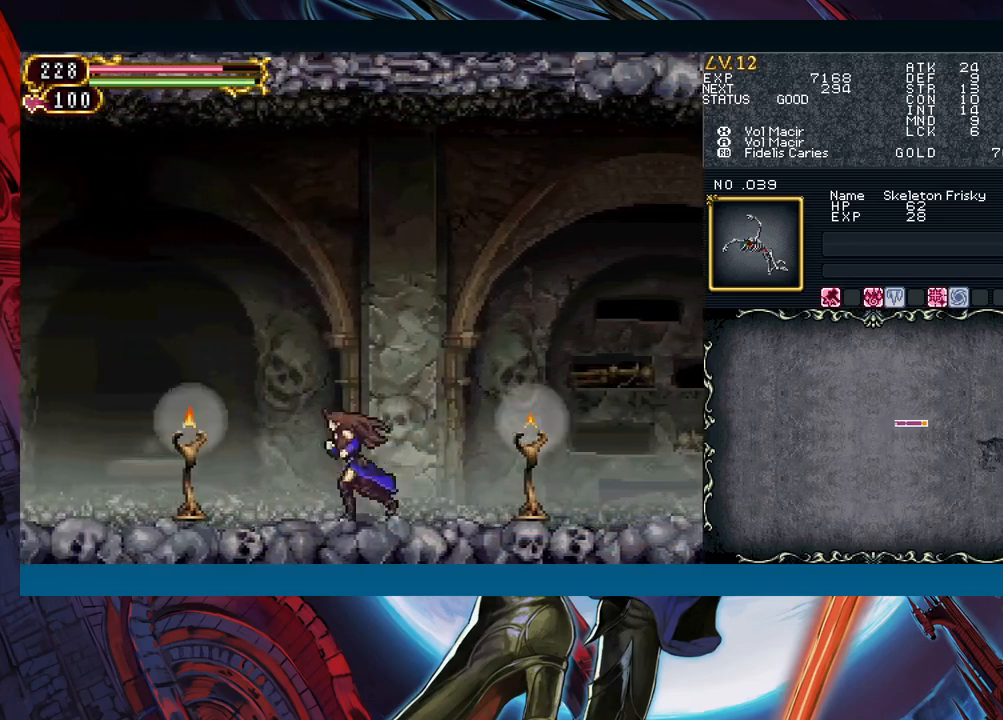
{"buttons": [], "left_stick": "left", "events": [[33, "A", "down"], [33, "B", "up"], [100, "A", "up"], [317, "left_stick", "right"], [350, "B", "down"], [400, "B", "up"], [433, "left_stick", "left"]]}
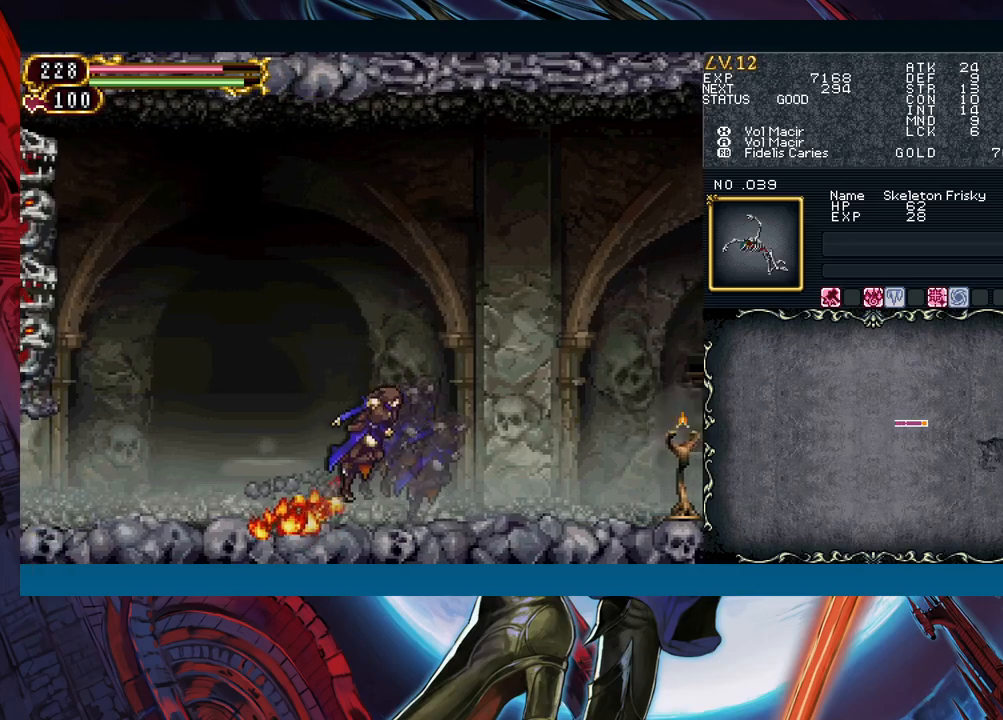
{"buttons": [], "left_stick": "left", "events": [[133, "left_stick", "right"], [200, "B", "down"], [217, "B", "up"], [217, "left_stick", "left"]]}
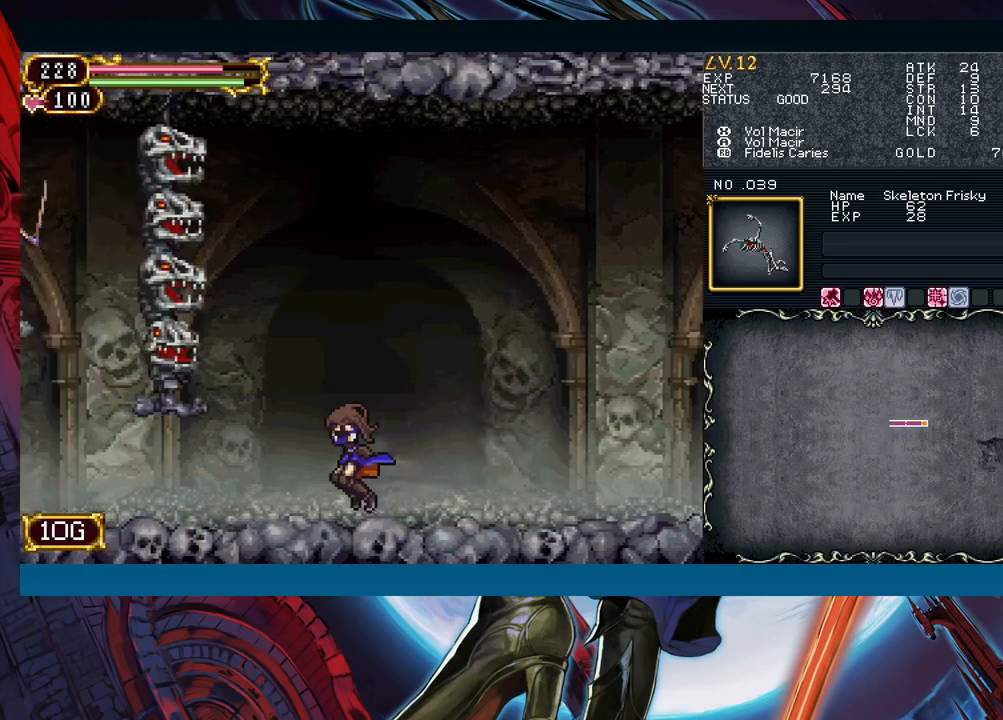
{"buttons": ["X"], "left_stick": "center", "events": [[100, "B", "down"], [167, "A", "down"], [367, "A", "up"], [400, "B", "up"], [400, "left_stick", "center"], [500, "X", "down"]]}
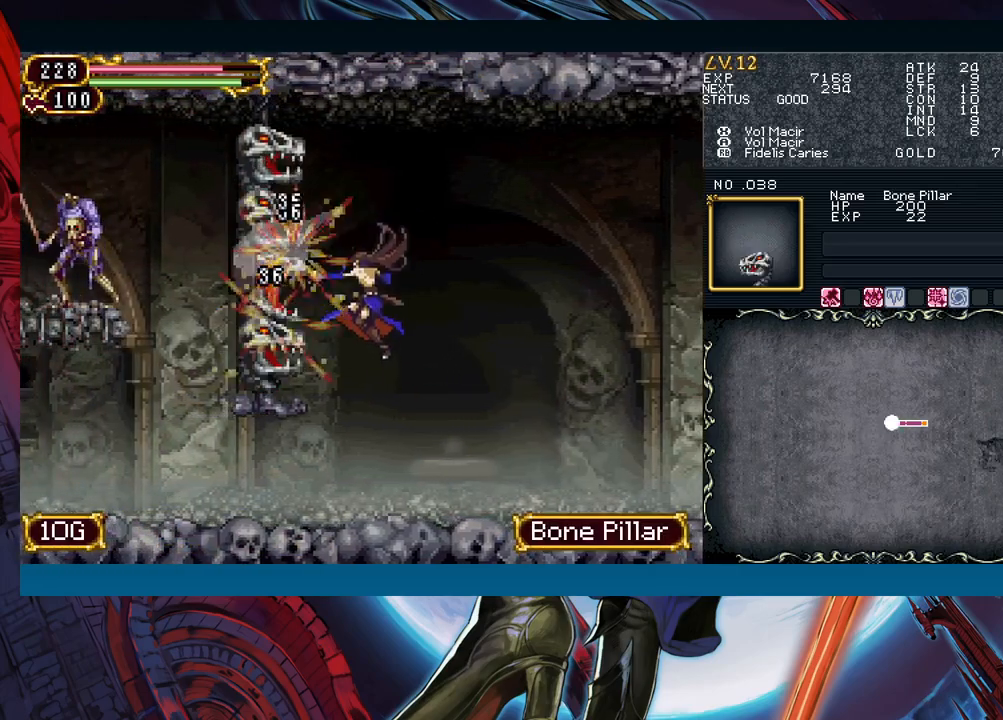
{"buttons": [], "left_stick": "center", "events": [[133, "X", "up"]]}
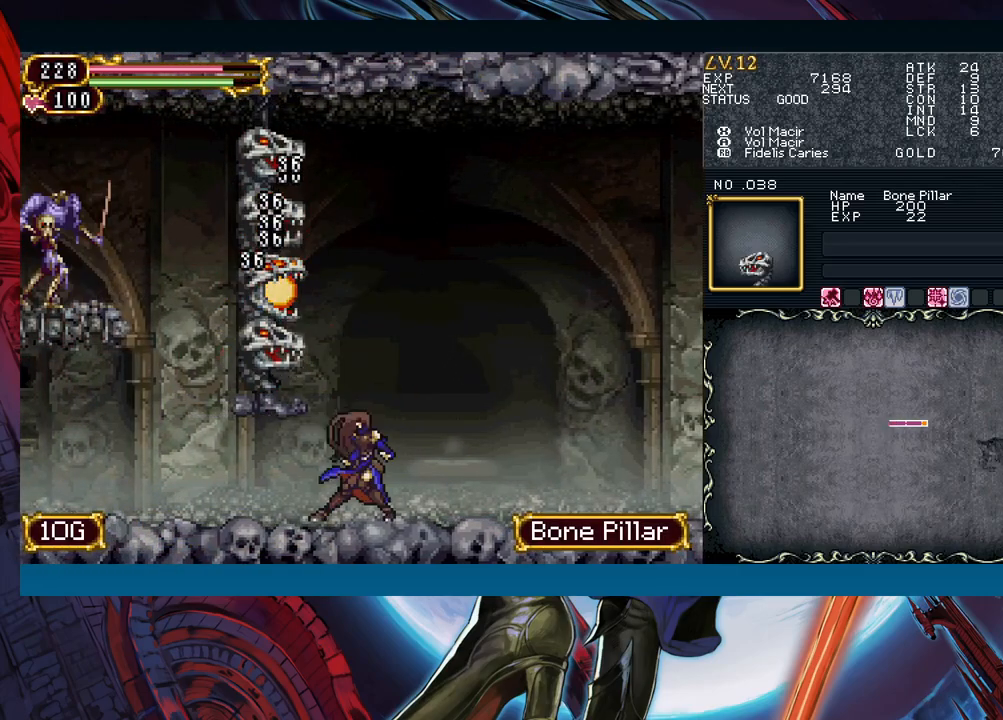
{"buttons": [], "left_stick": "center", "events": []}
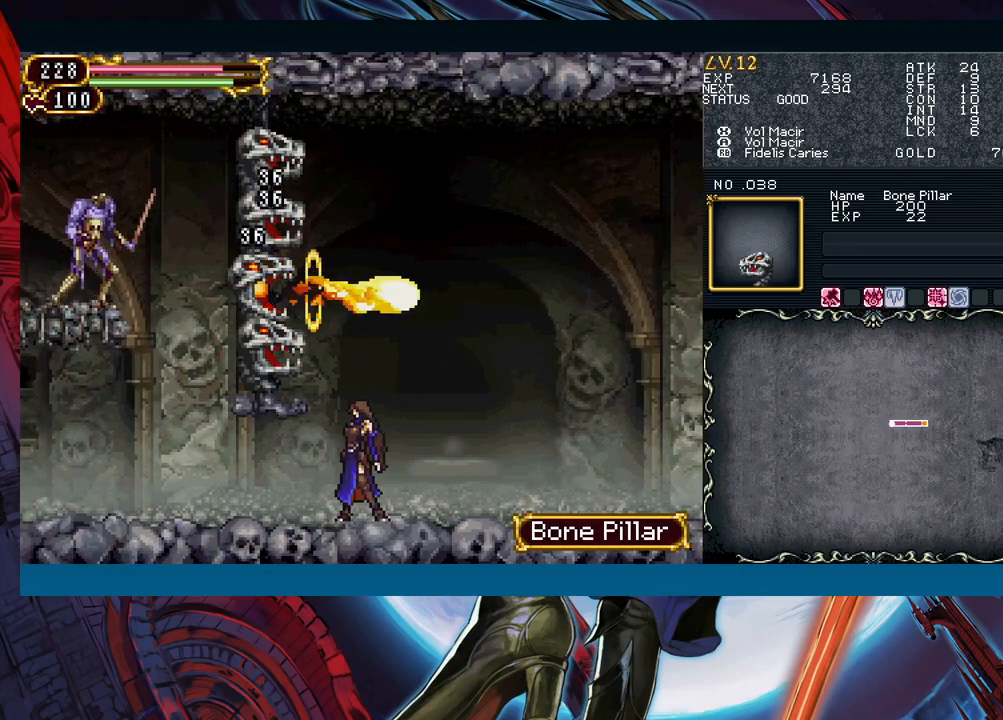
{"buttons": [], "left_stick": "center", "events": [[150, "B", "down"], [183, "A", "down"], [433, "B", "up"], [450, "A", "up"]]}
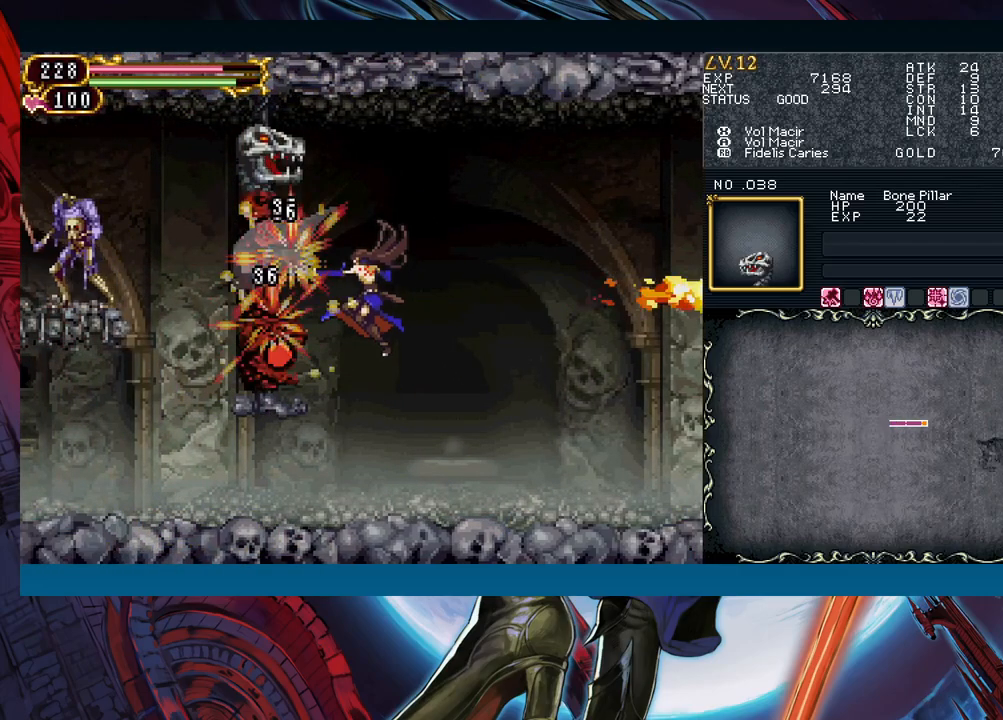
{"buttons": [], "left_stick": "center", "events": [[17, "X", "down"], [150, "X", "up"]]}
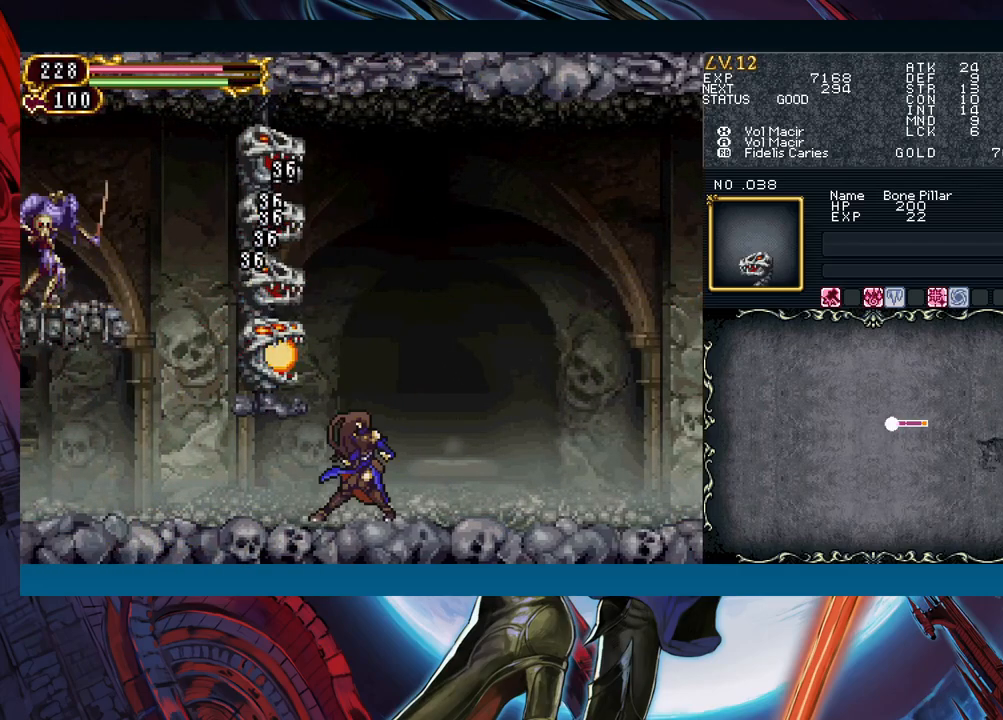
{"buttons": ["B"], "left_stick": "center", "events": [[500, "B", "down"]]}
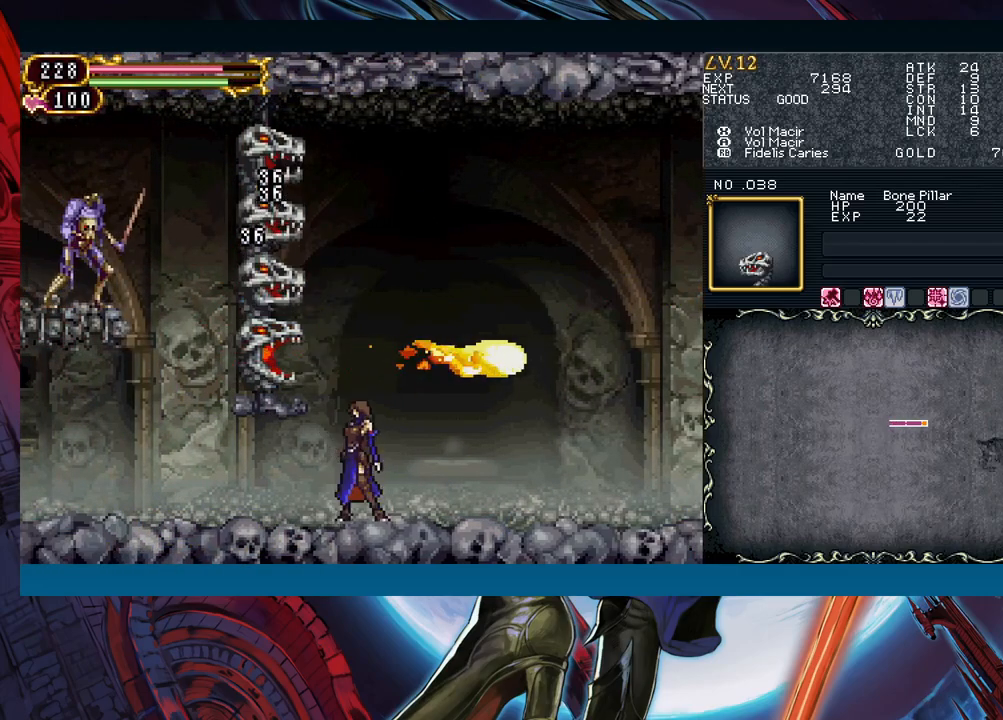
{"buttons": ["X"], "left_stick": "center", "events": [[33, "A", "down"], [267, "B", "up"], [283, "A", "up"], [350, "X", "down"]]}
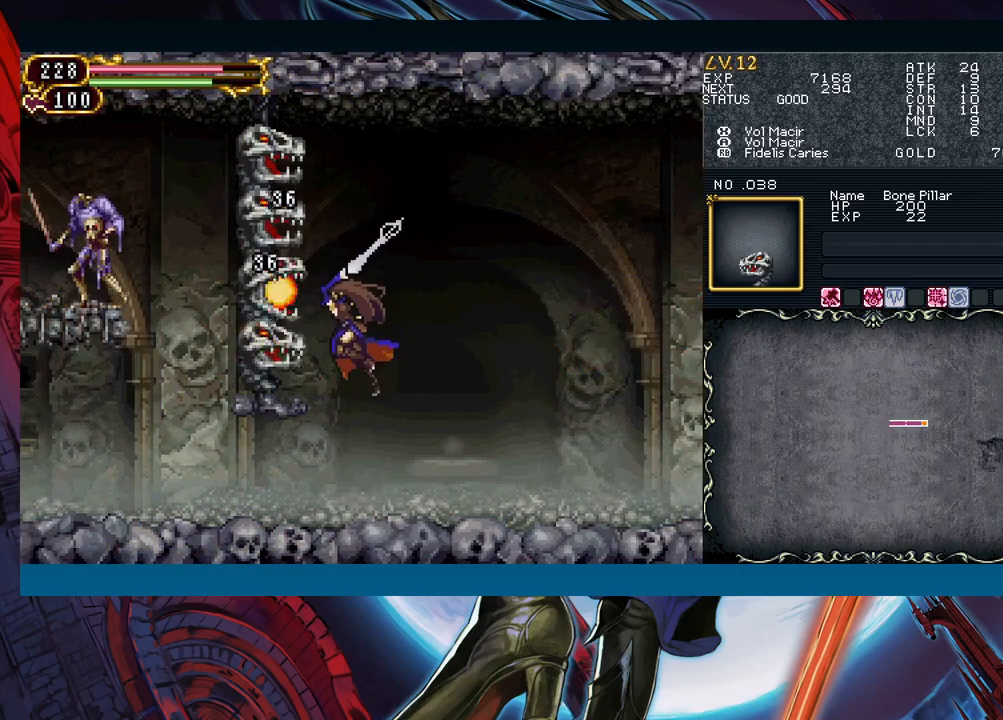
{"buttons": [], "left_stick": "center", "events": [[17, "X", "up"]]}
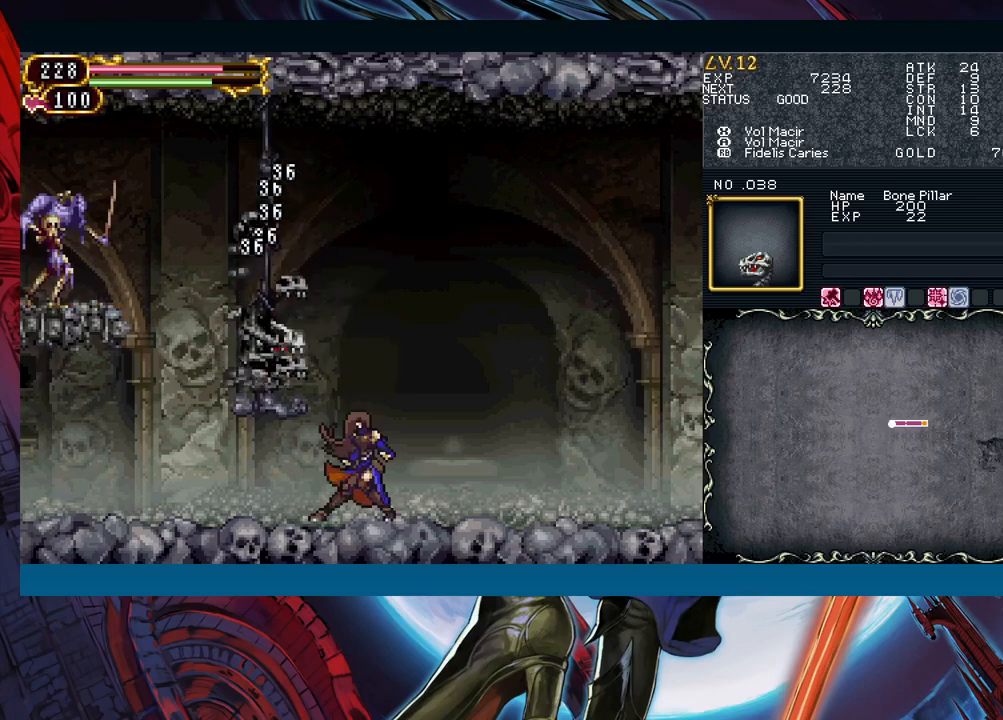
{"buttons": ["A", "B"], "left_stick": "center", "events": [[450, "B", "down"], [500, "A", "down"]]}
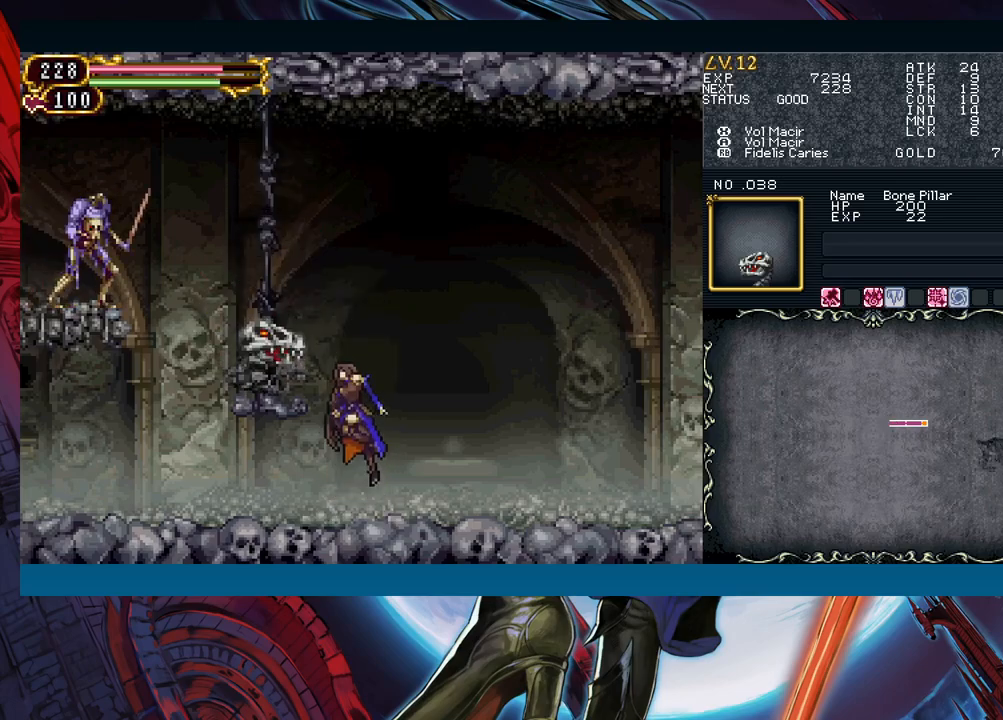
{"buttons": ["A"], "left_stick": "center", "events": [[17, "B", "up"], [100, "A", "up"], [367, "B", "down"], [400, "A", "down"], [417, "B", "up"]]}
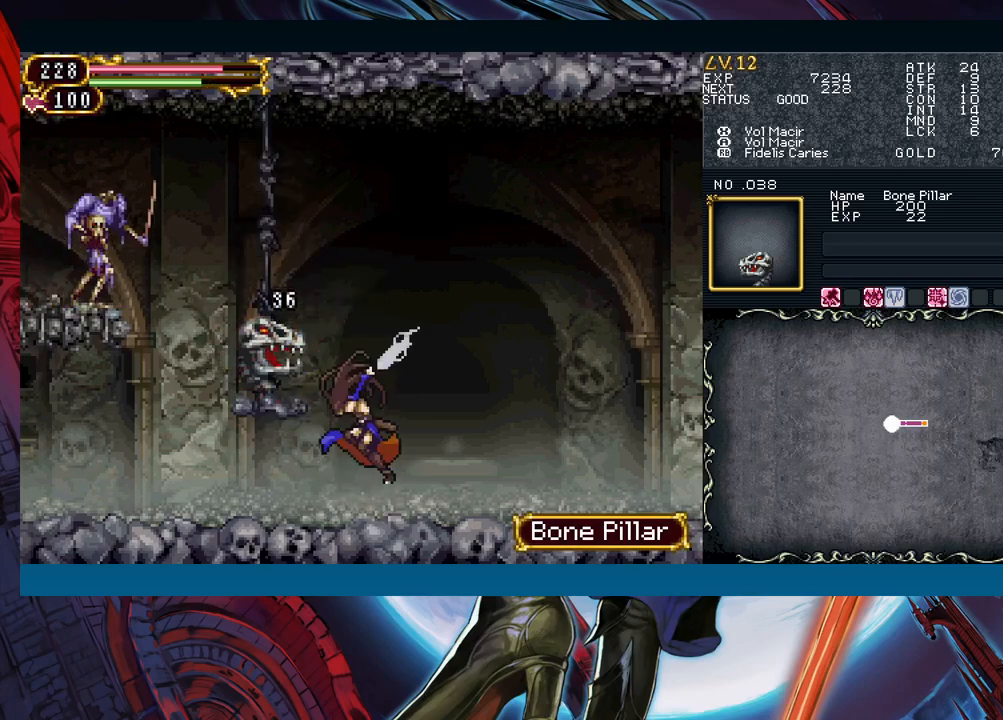
{"buttons": [], "left_stick": "center", "events": [[17, "A", "up"], [267, "B", "down"], [333, "A", "down"], [350, "B", "up"], [417, "A", "up"]]}
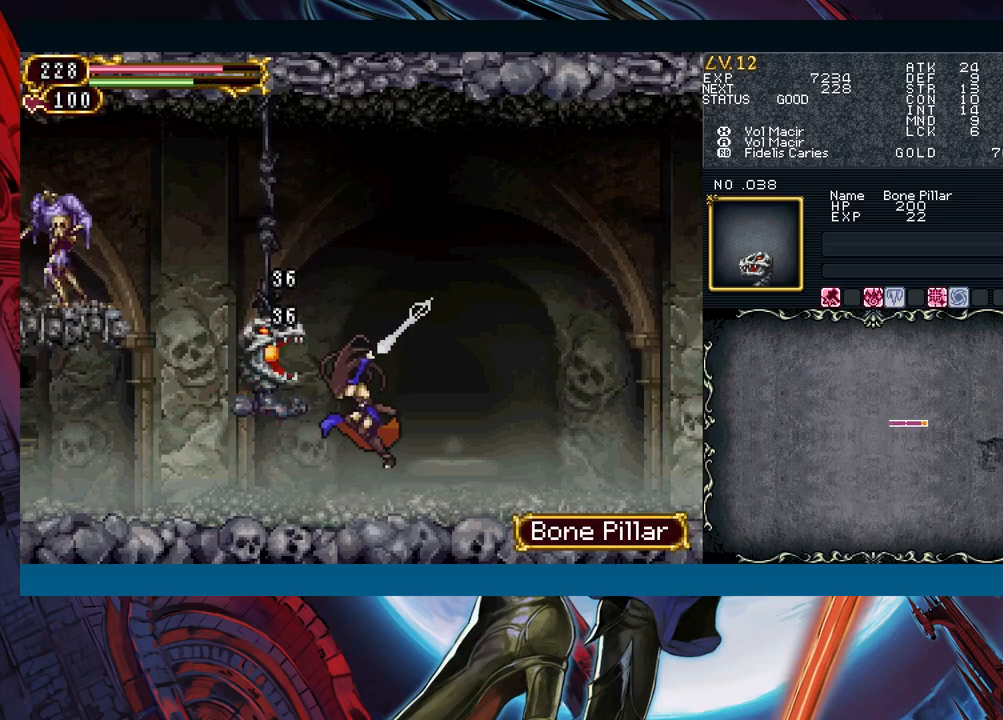
{"buttons": [], "left_stick": "center", "events": [[233, "B", "down"], [267, "A", "down"], [283, "B", "up"], [417, "A", "up"]]}
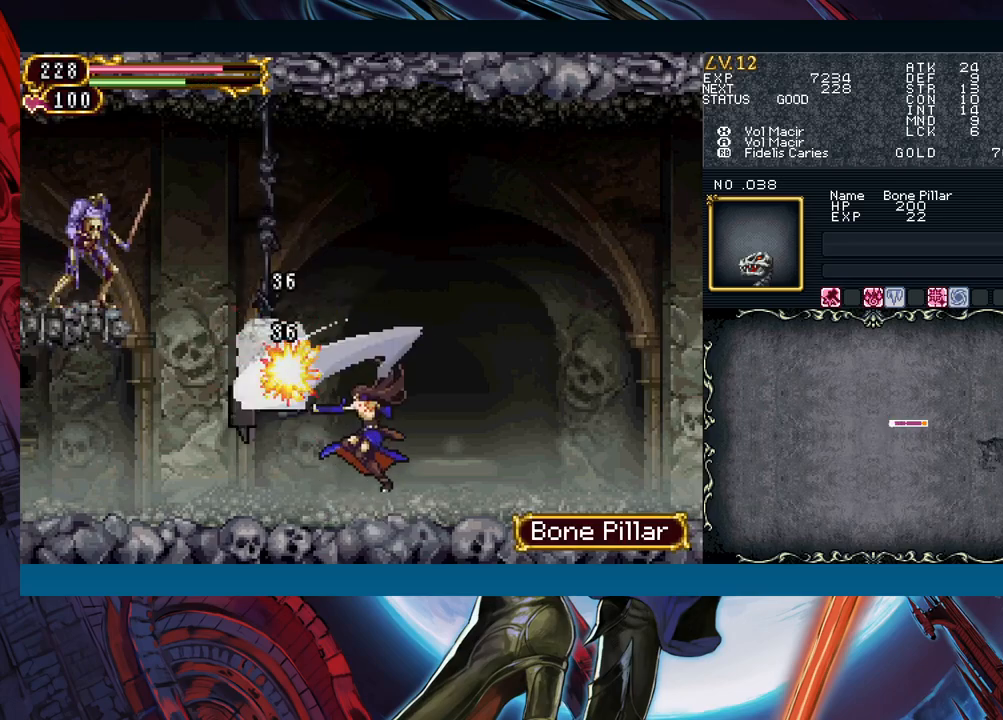
{"buttons": [], "left_stick": "center", "events": [[400, "B", "down"], [483, "B", "up"]]}
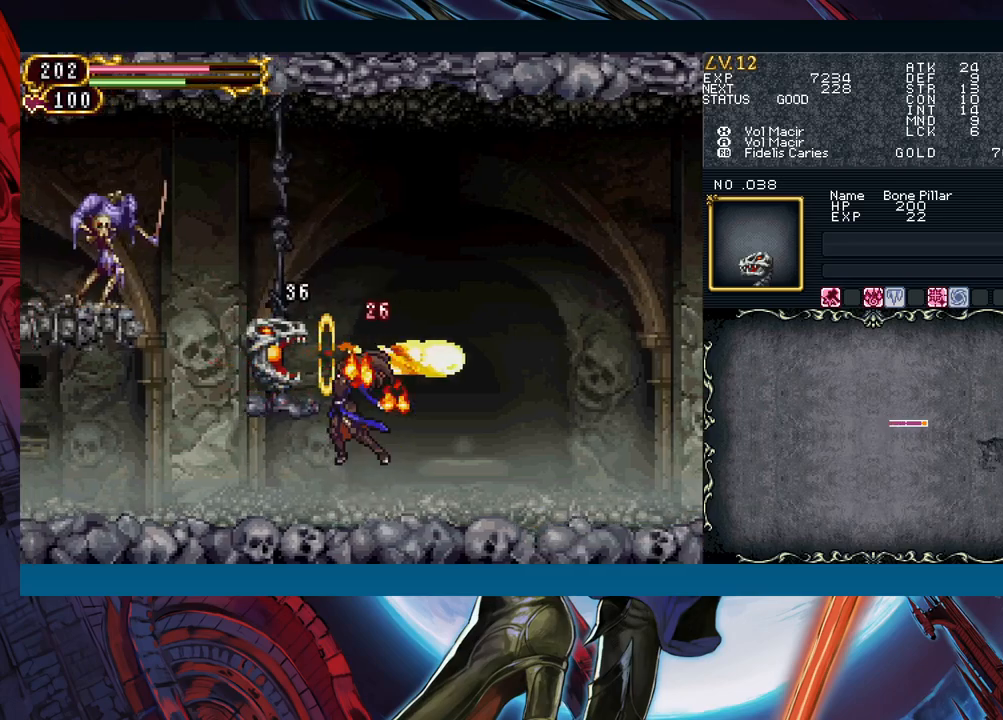
{"buttons": [], "left_stick": "center", "events": [[333, "B", "down"], [383, "A", "down"], [400, "B", "up"], [500, "A", "up"]]}
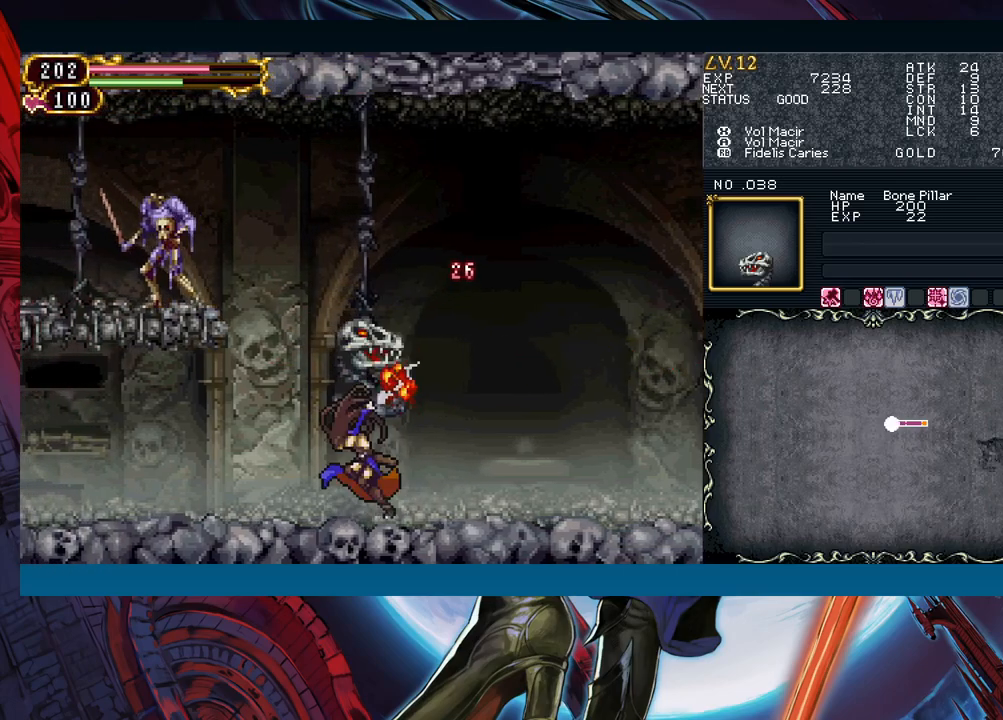
{"buttons": ["A"], "left_stick": "center", "events": [[117, "left_stick", "left"], [417, "B", "down"], [417, "left_stick", "right"], [450, "A", "down"], [467, "B", "up"], [483, "left_stick", "center"]]}
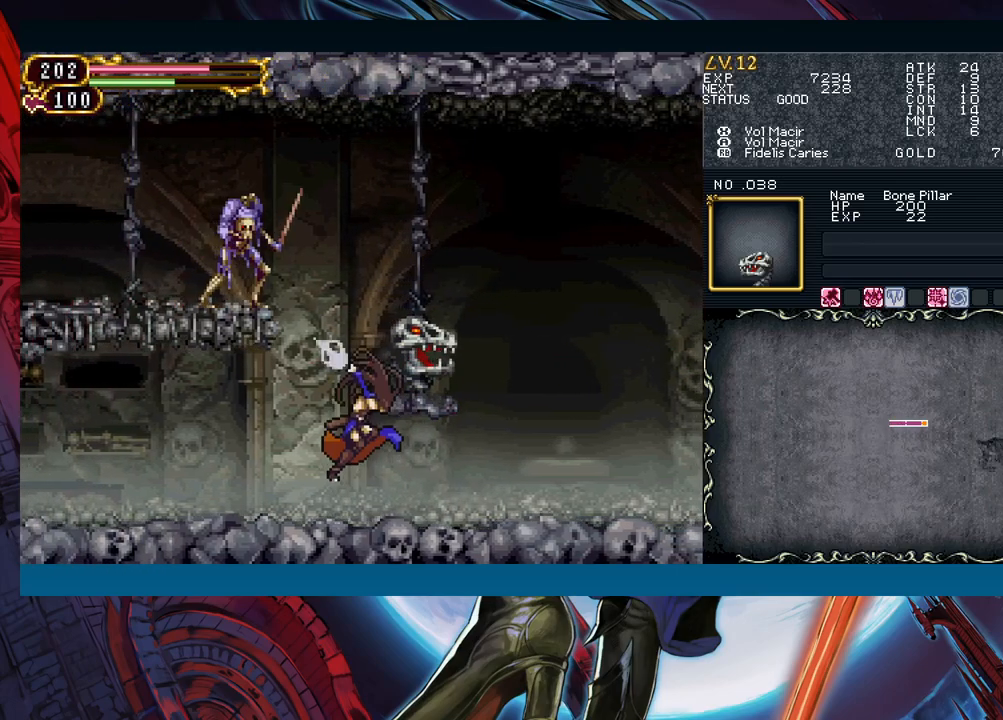
{"buttons": [], "left_stick": "center", "events": [[50, "A", "up"], [300, "B", "down"], [350, "A", "down"], [367, "B", "up"], [433, "A", "up"]]}
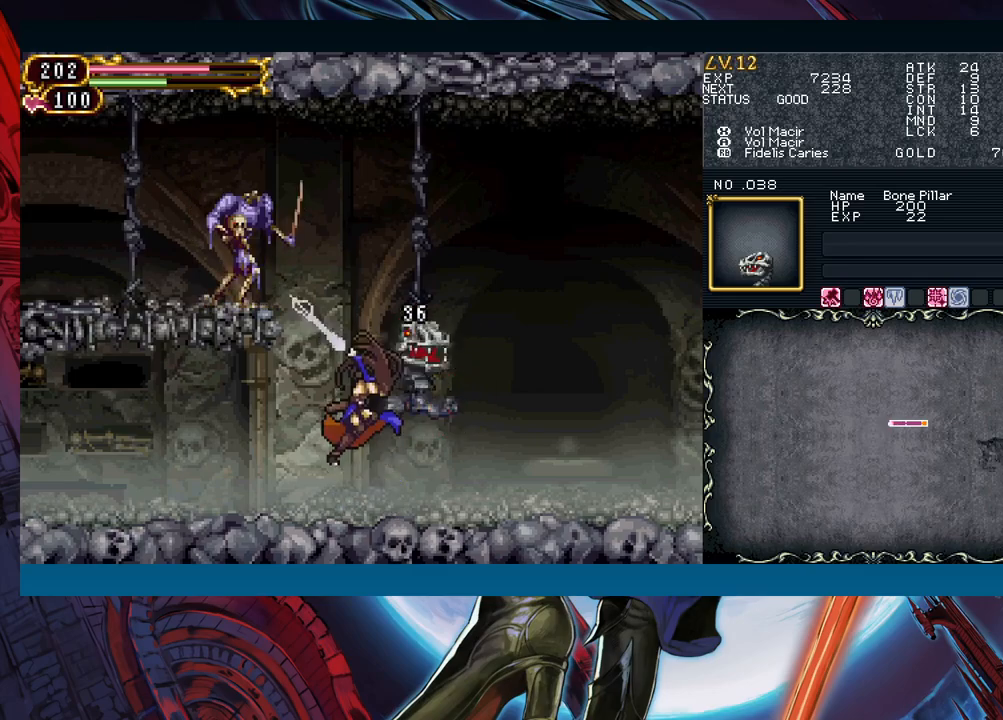
{"buttons": [], "left_stick": "center", "events": [[200, "left_stick", "left"], [233, "B", "down"], [283, "A", "down"], [317, "left_stick", "center"], [417, "B", "up"], [433, "A", "up"]]}